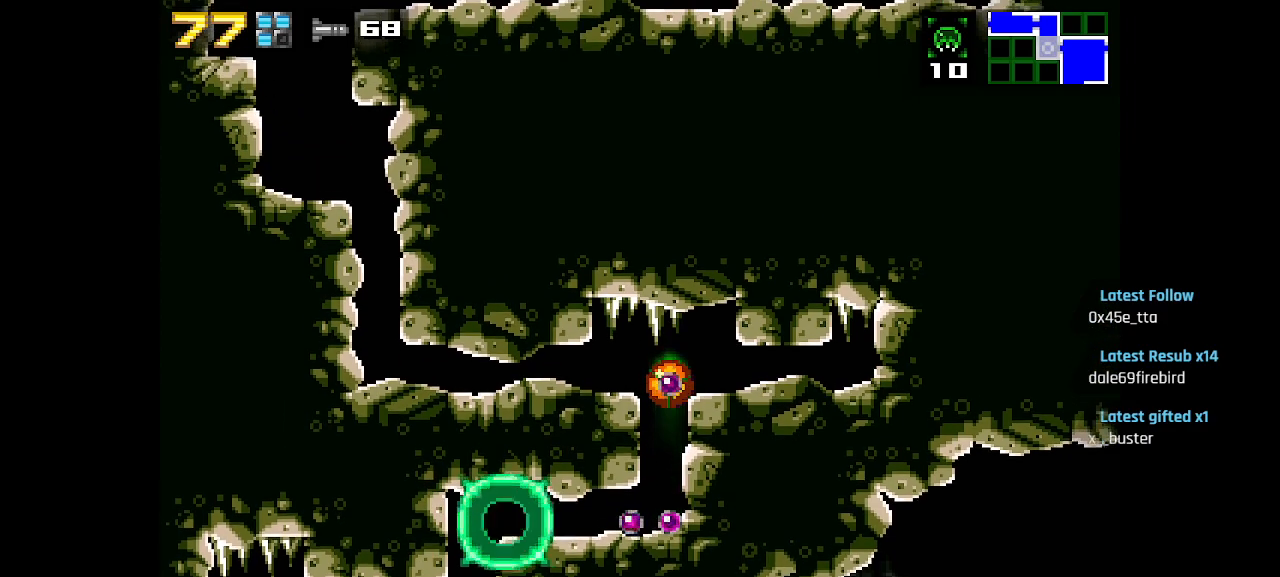
Gameplay with a controller (PlayStation layout); each line is a JSON object with the inputs held at the frame after it. "events" lists button and stick changes between this image and that frame as [ms after this image, input, new state], when the widget could be followed in between.
{"buttons": [], "left_stick": "center", "right_stick": "center", "events": [[17, "SQUARE", "up"], [133, "SQUARE", "down"], [217, "SQUARE", "up"], [333, "CIRCLE", "down"], [467, "CIRCLE", "up"]]}
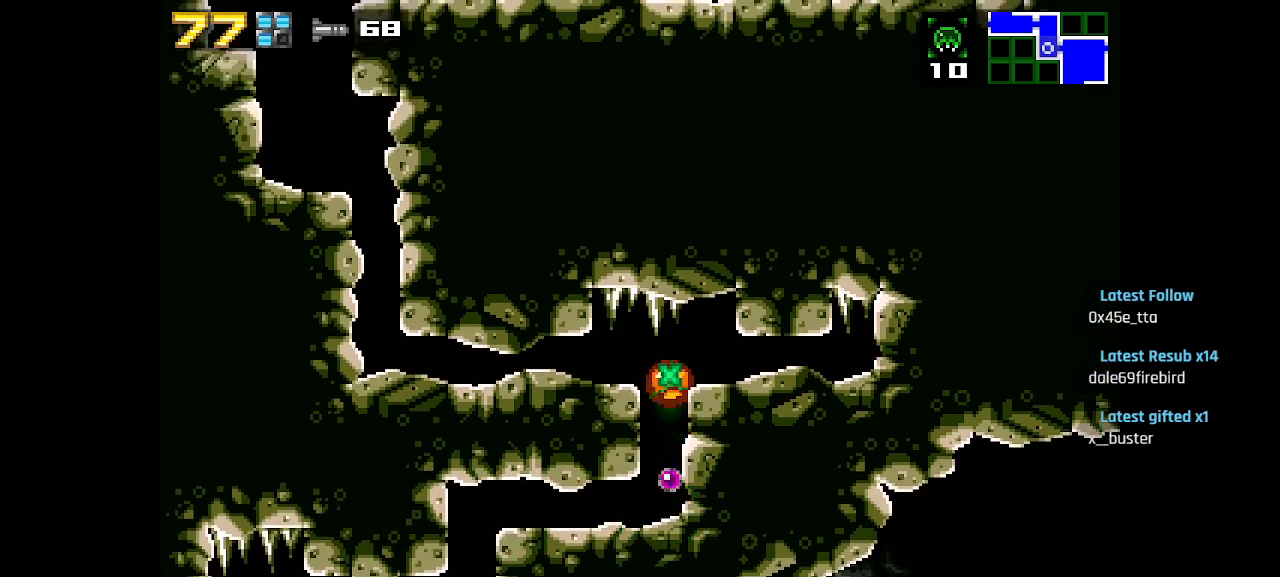
{"buttons": [], "left_stick": "center", "right_stick": "center", "events": []}
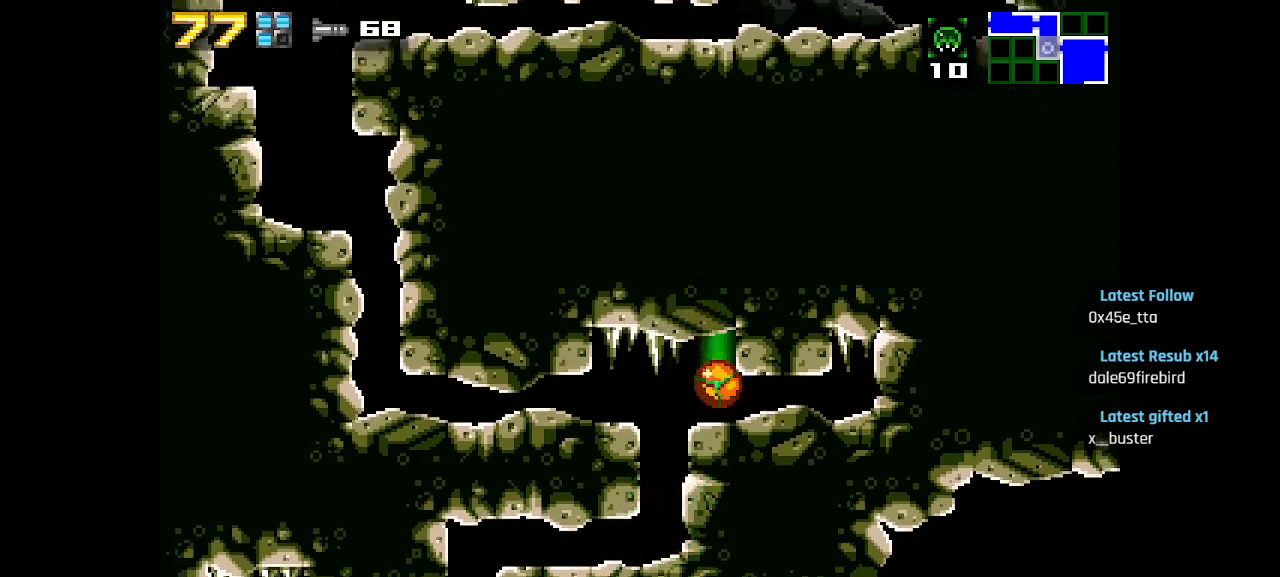
{"buttons": [], "left_stick": "center", "right_stick": "center", "events": [[33, "SQUARE", "down"], [100, "SQUARE", "up"]]}
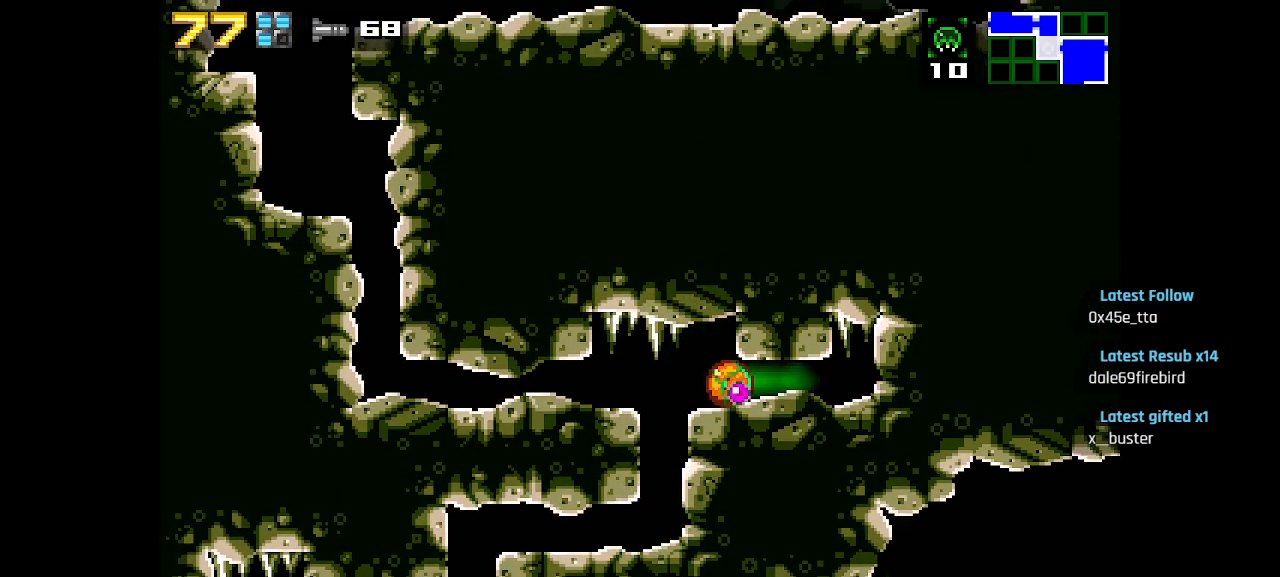
{"buttons": [], "left_stick": "center", "right_stick": "center", "events": [[200, "CIRCLE", "down"], [433, "CIRCLE", "up"]]}
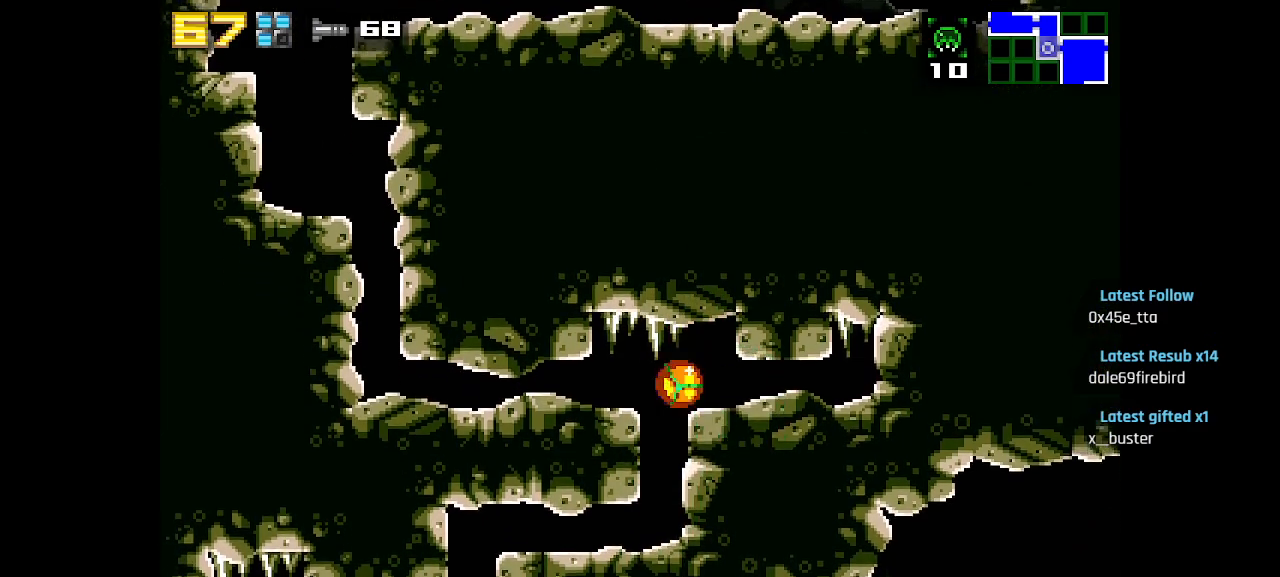
{"buttons": ["CIRCLE"], "left_stick": "center", "right_stick": "center", "events": [[117, "CIRCLE", "down"], [250, "CIRCLE", "up"], [367, "CIRCLE", "down"]]}
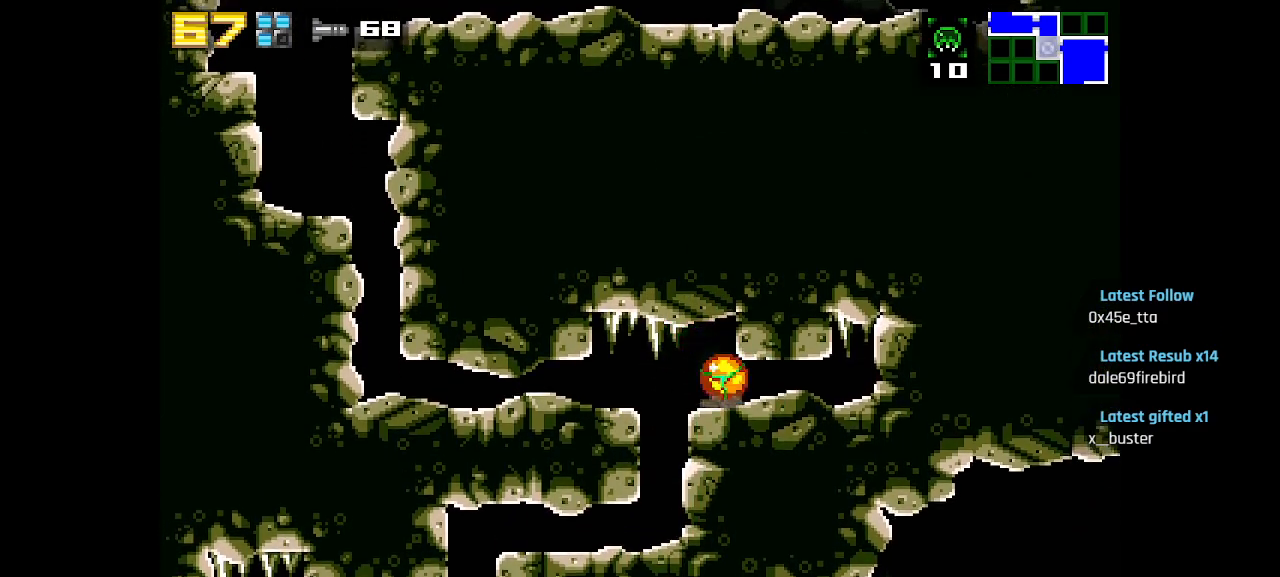
{"buttons": ["CIRCLE"], "left_stick": "center", "right_stick": "center", "events": [[183, "CIRCLE", "up"], [267, "CIRCLE", "down"]]}
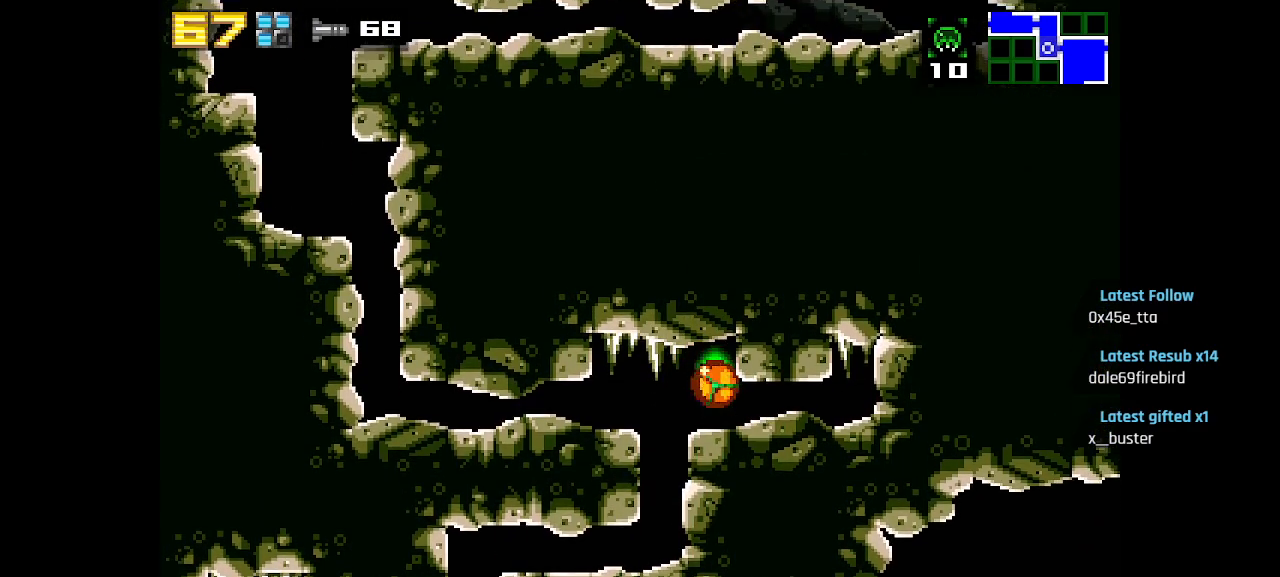
{"buttons": [], "left_stick": "center", "right_stick": "center", "events": [[167, "CIRCLE", "up"]]}
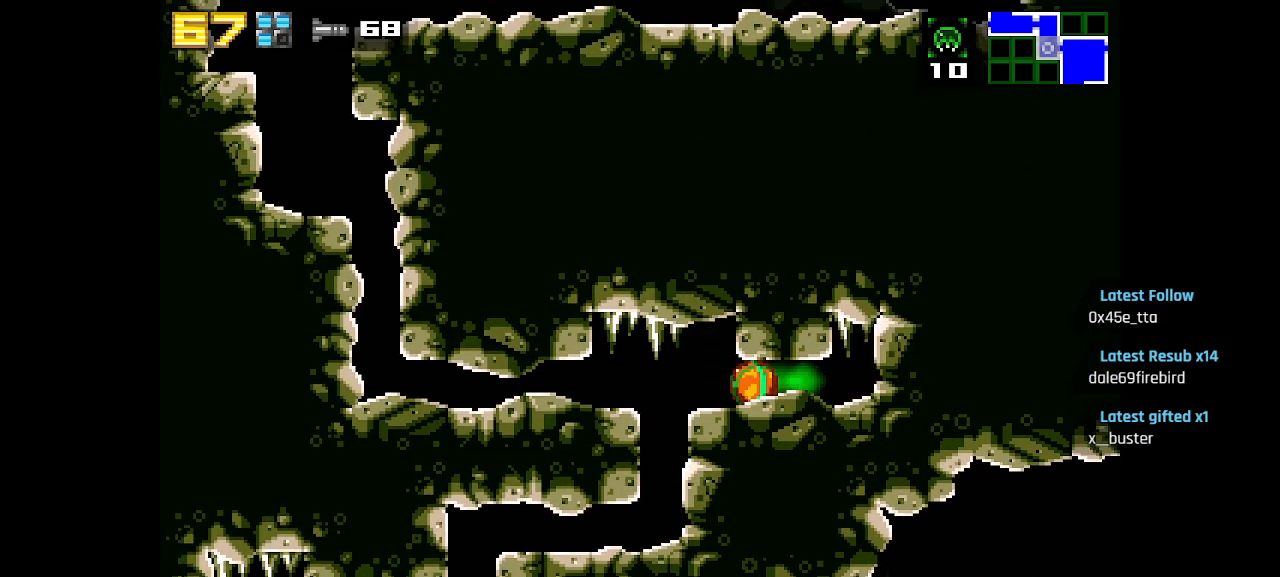
{"buttons": ["CIRCLE"], "left_stick": "center", "right_stick": "center", "events": [[383, "CIRCLE", "down"]]}
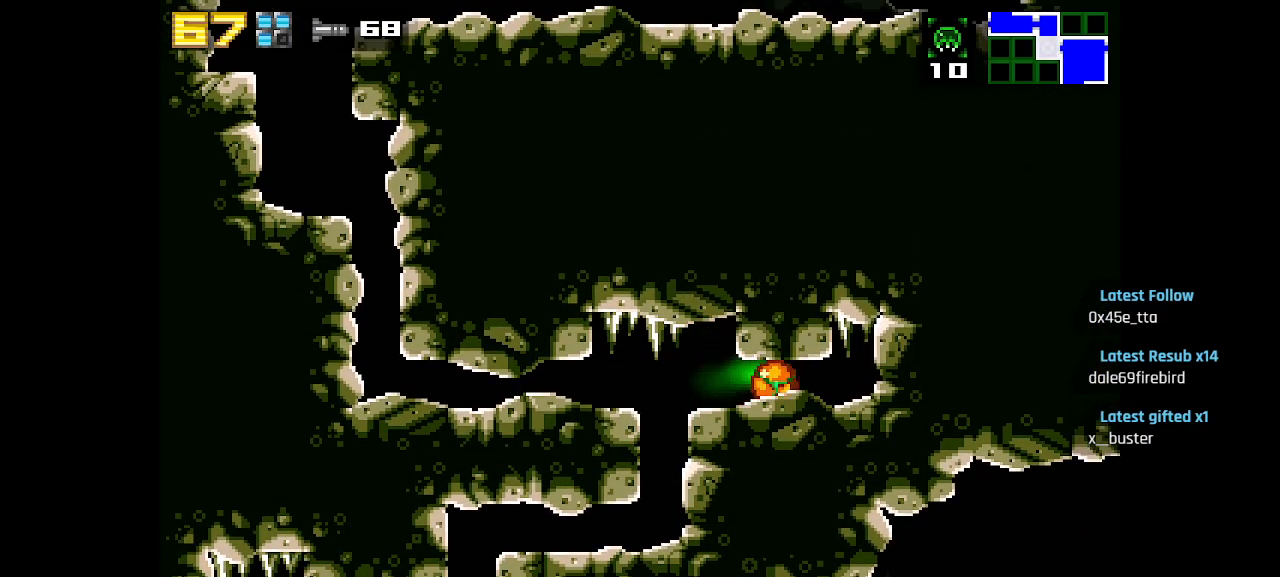
{"buttons": [], "left_stick": "center", "right_stick": "center", "events": [[233, "CIRCLE", "up"]]}
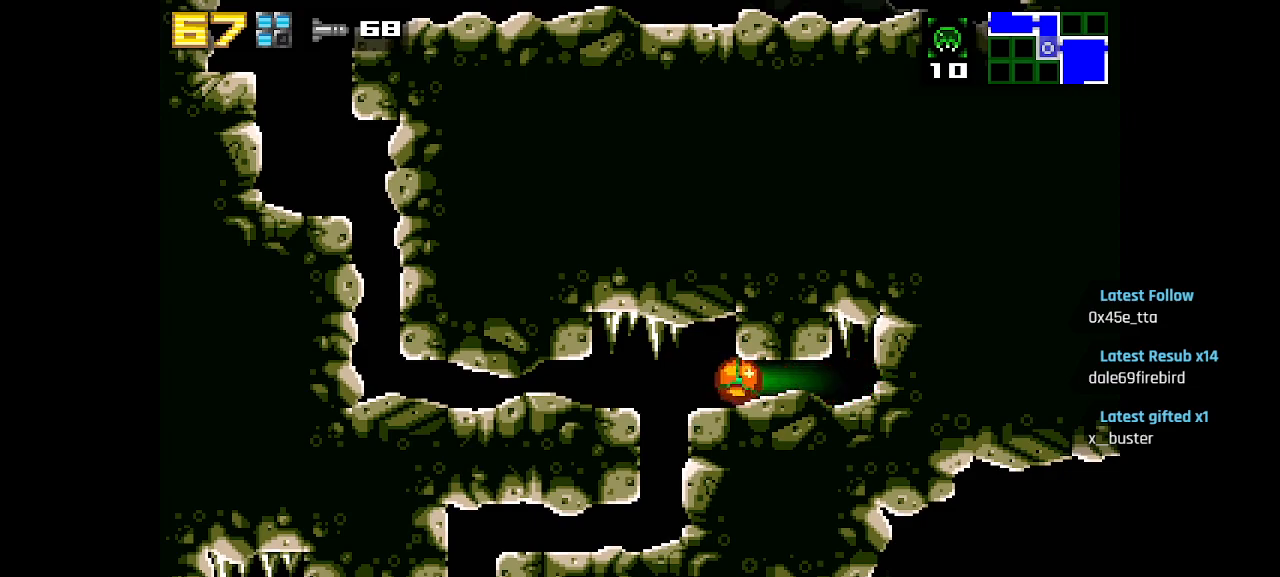
{"buttons": [], "left_stick": "center", "right_stick": "center", "events": []}
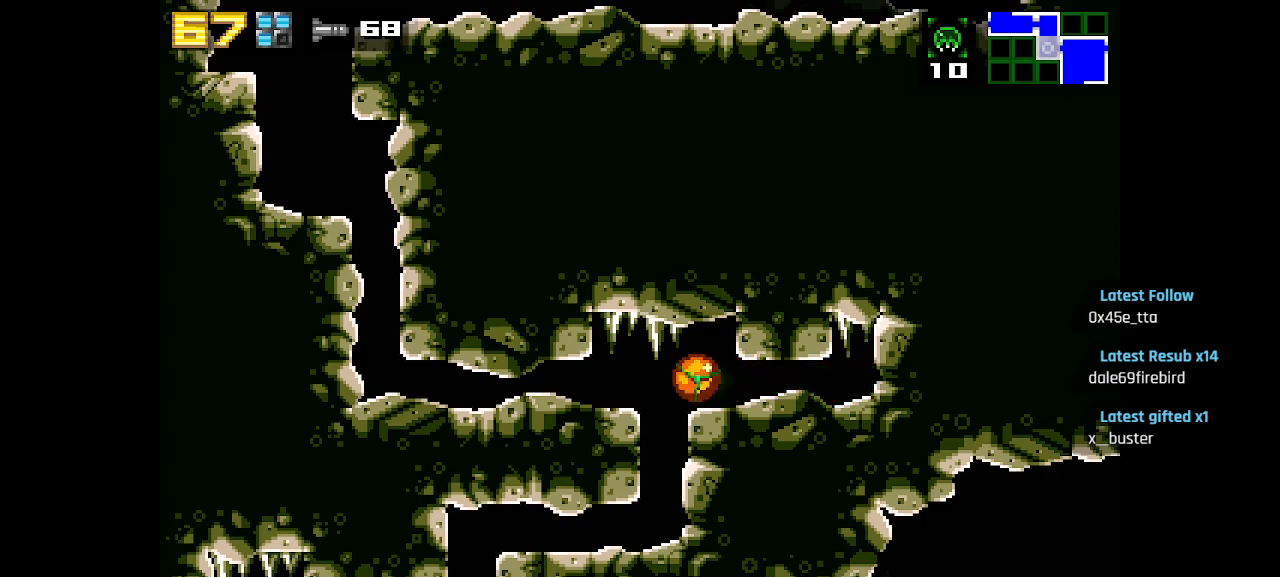
{"buttons": [], "left_stick": "center", "right_stick": "center", "events": []}
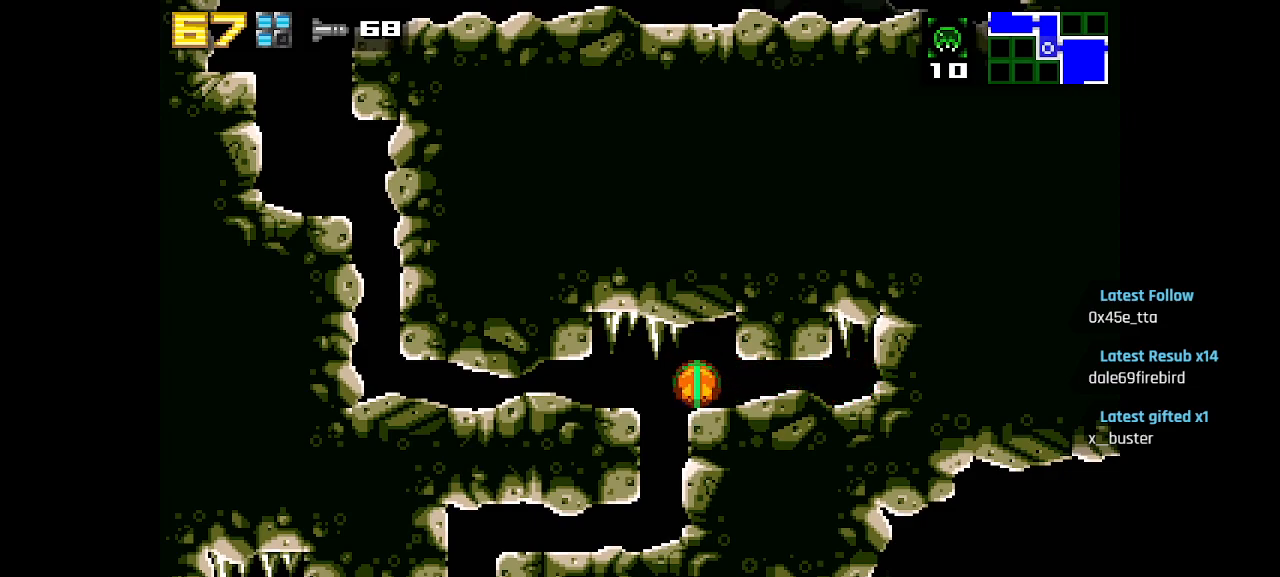
{"buttons": [], "left_stick": "center", "right_stick": "center", "events": []}
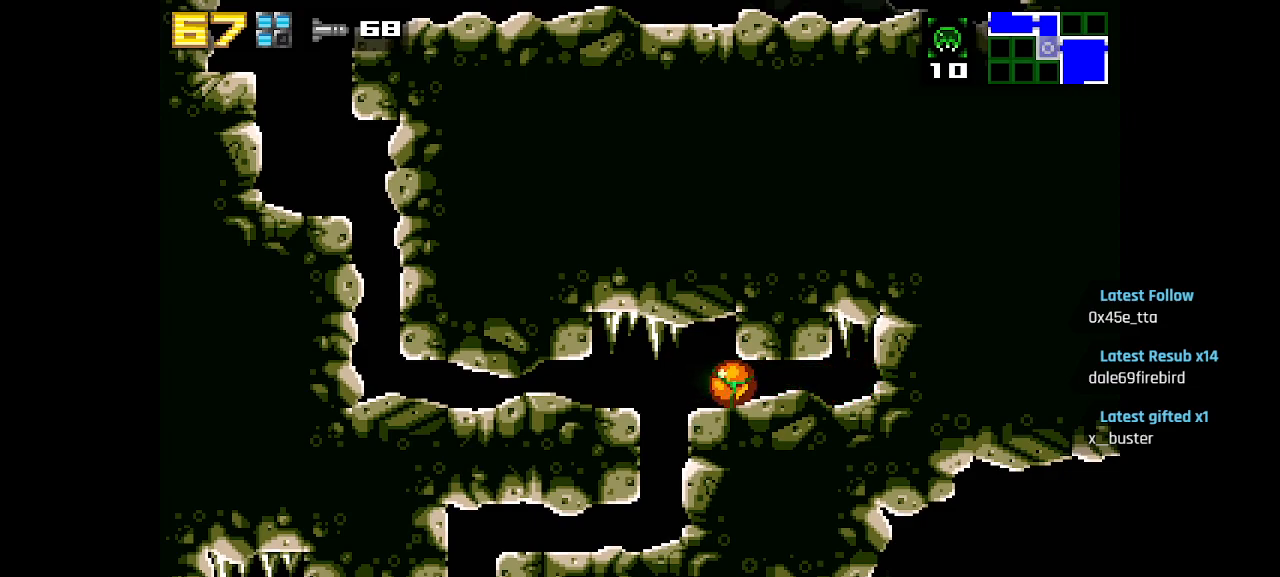
{"buttons": [], "left_stick": "center", "right_stick": "center", "events": []}
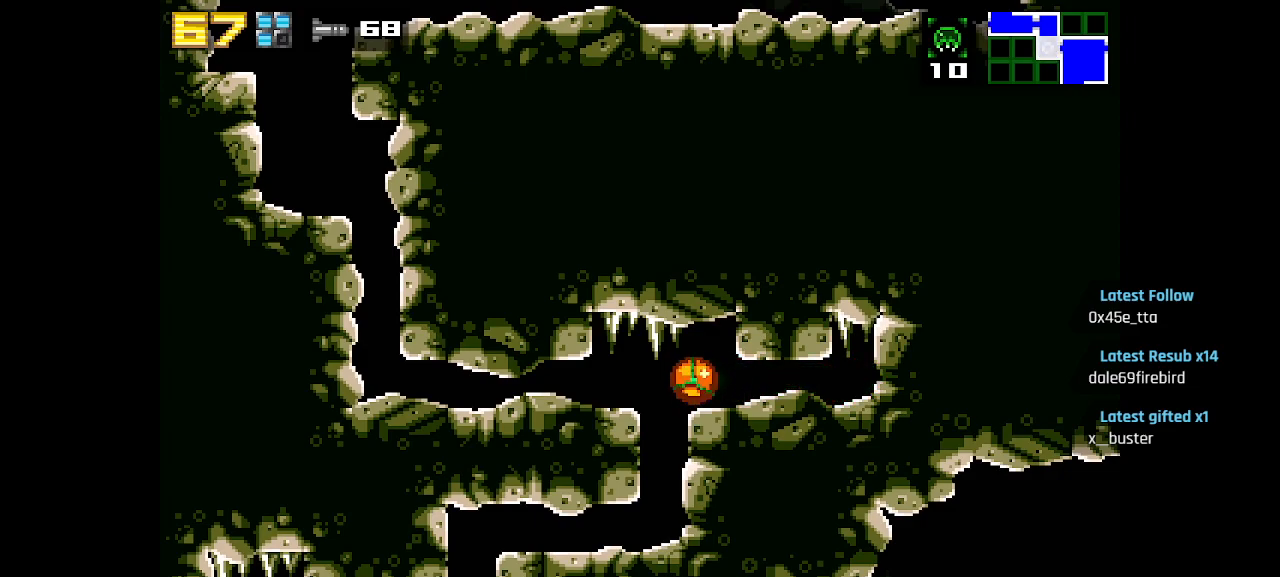
{"buttons": ["CIRCLE"], "left_stick": "center", "right_stick": "center", "events": [[433, "CIRCLE", "down"]]}
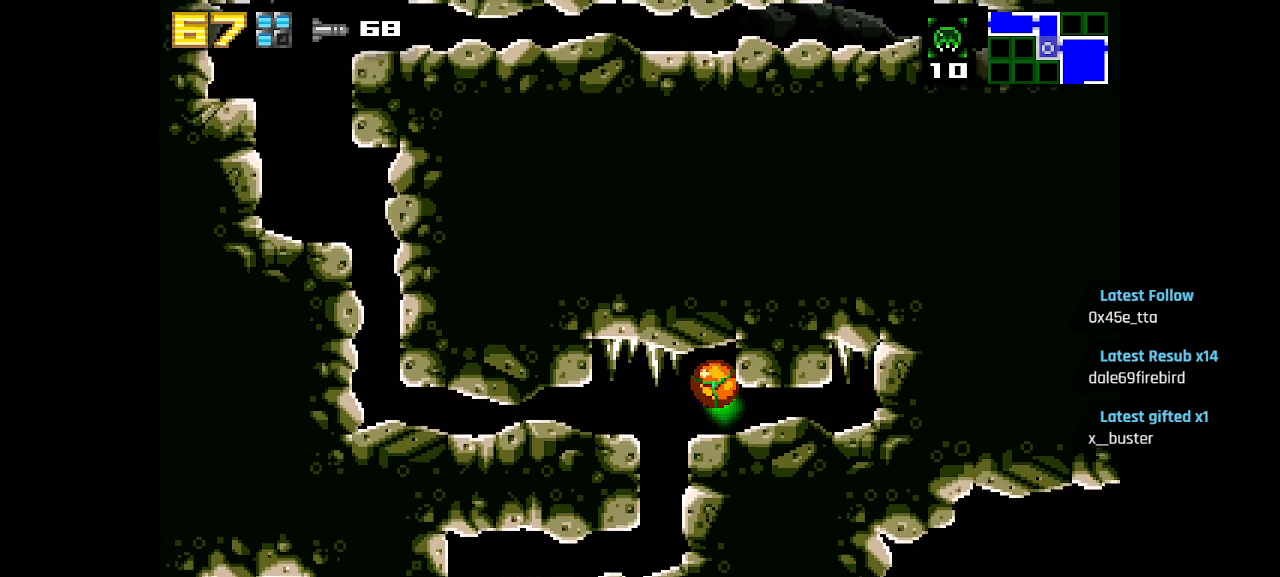
{"buttons": [], "left_stick": "center", "right_stick": "center", "events": [[283, "CIRCLE", "up"]]}
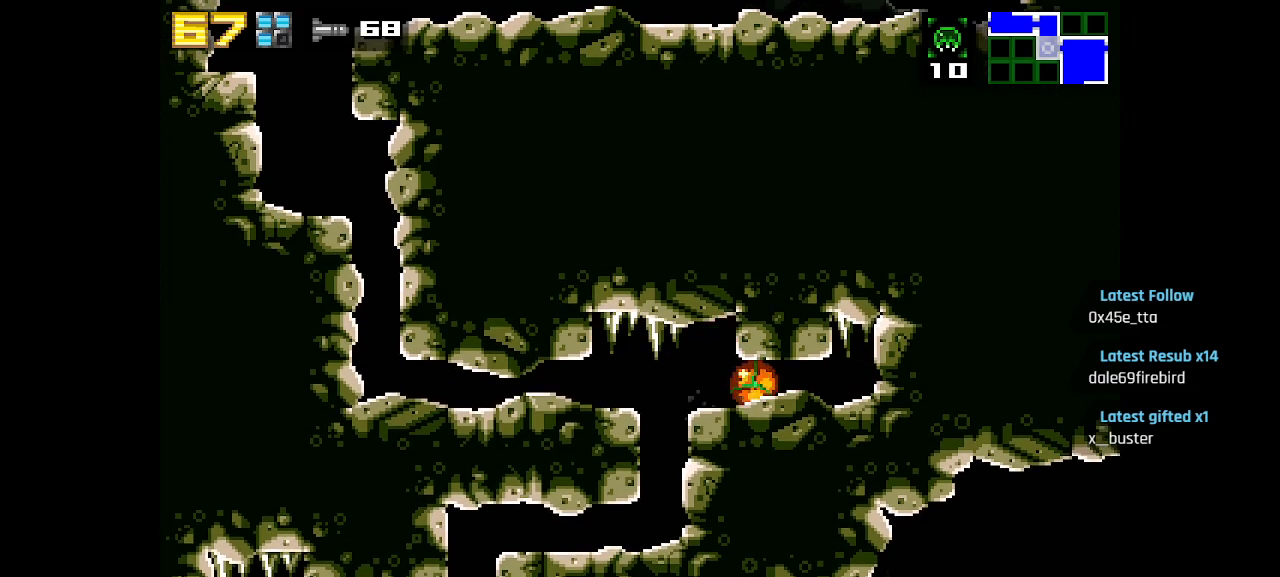
{"buttons": ["R2"], "left_stick": "center", "right_stick": "center", "events": [[167, "R2", "down"]]}
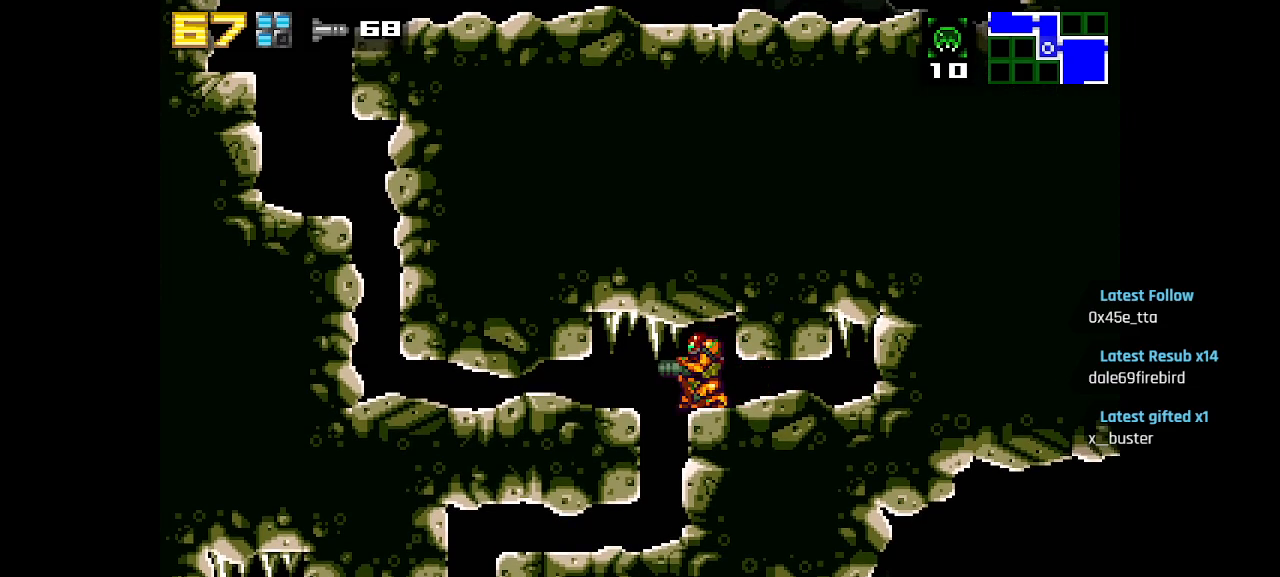
{"buttons": ["CIRCLE"], "left_stick": "center", "right_stick": "center", "events": [[83, "R2", "up"], [233, "CIRCLE", "down"]]}
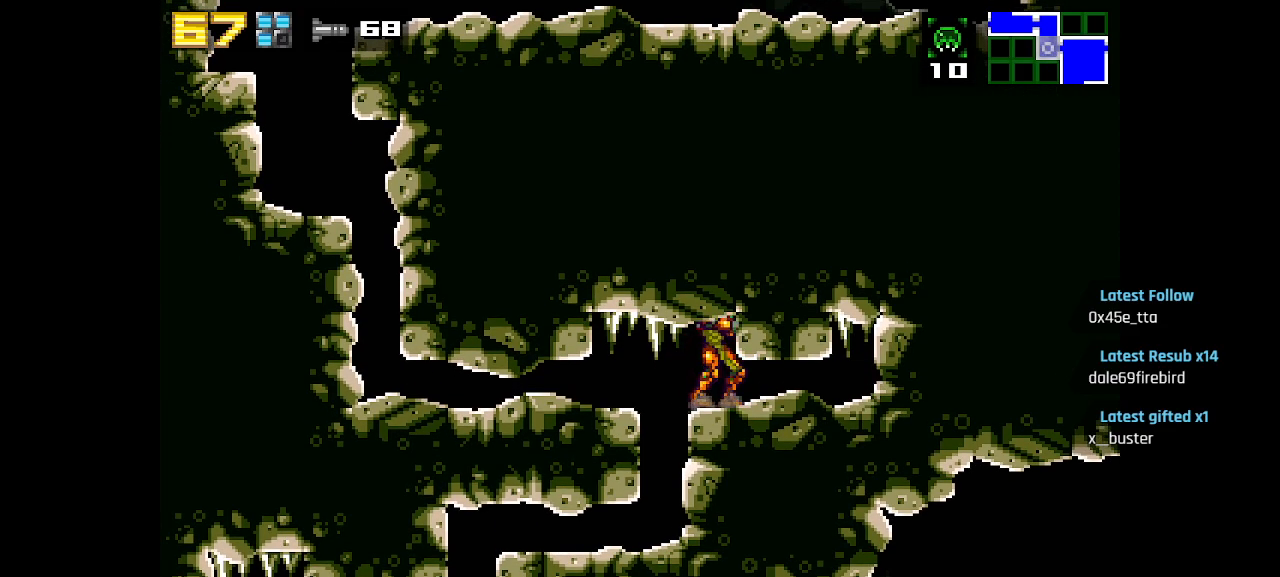
{"buttons": [], "left_stick": "center", "right_stick": "center", "events": [[17, "CIRCLE", "up"], [67, "CIRCLE", "down"], [267, "CIRCLE", "up"], [350, "CIRCLE", "down"], [433, "CIRCLE", "up"]]}
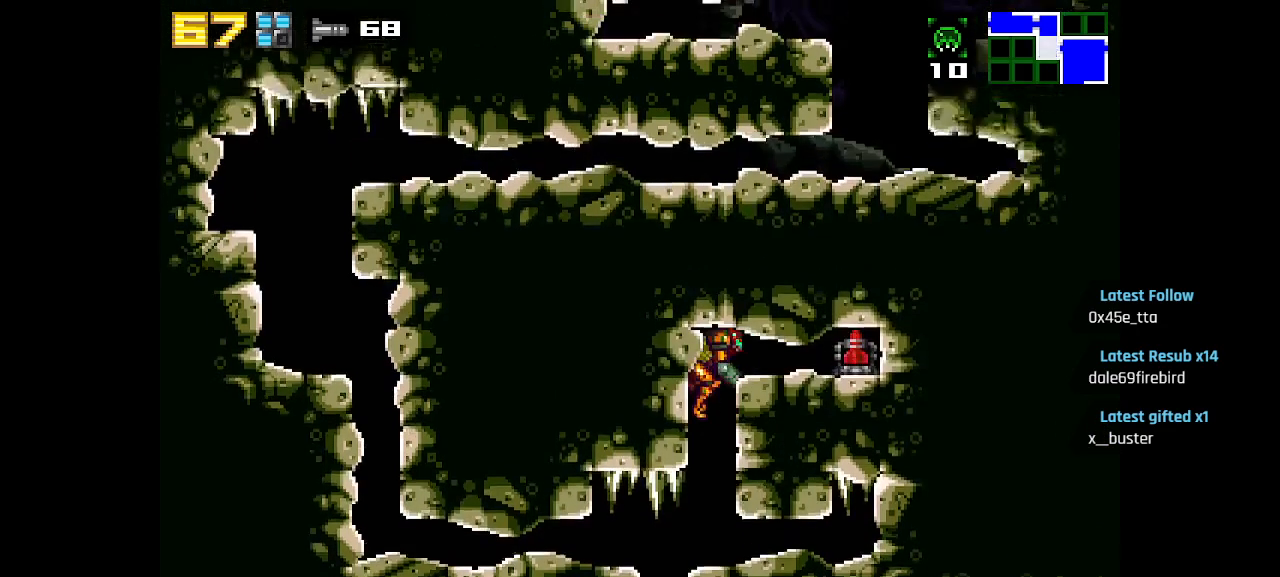
{"buttons": [], "left_stick": "center", "right_stick": "center", "events": []}
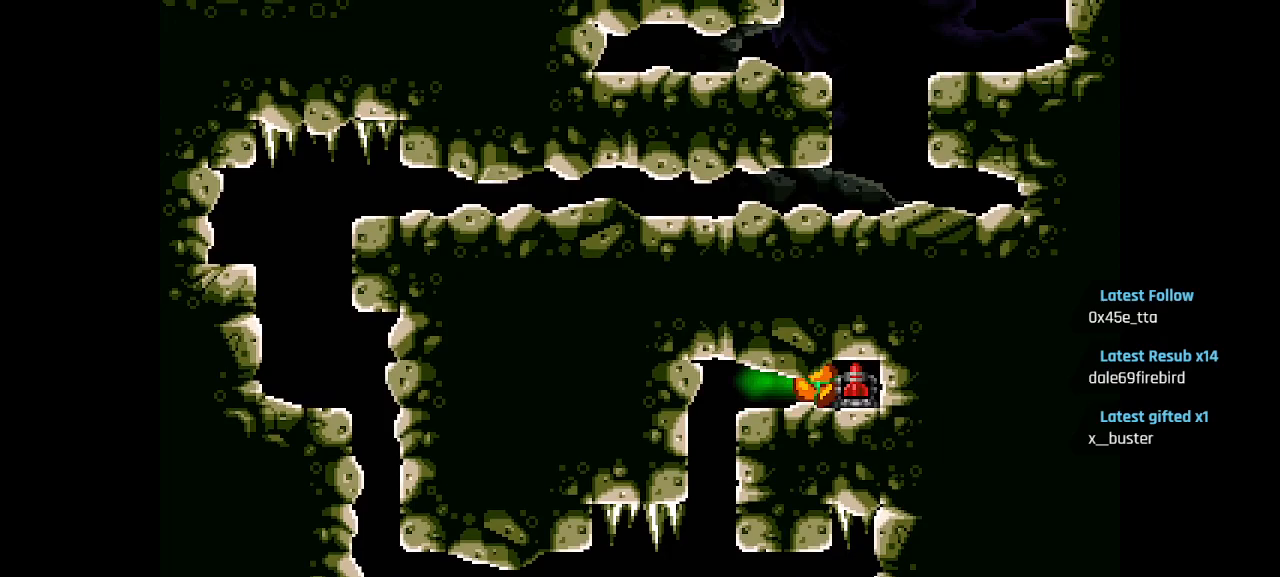
{"buttons": [], "left_stick": "center", "right_stick": "center", "events": [[67, "CIRCLE", "down"], [167, "CIRCLE", "up"], [233, "CIRCLE", "down"], [333, "CIRCLE", "up"], [417, "CIRCLE", "down"], [467, "CIRCLE", "up"]]}
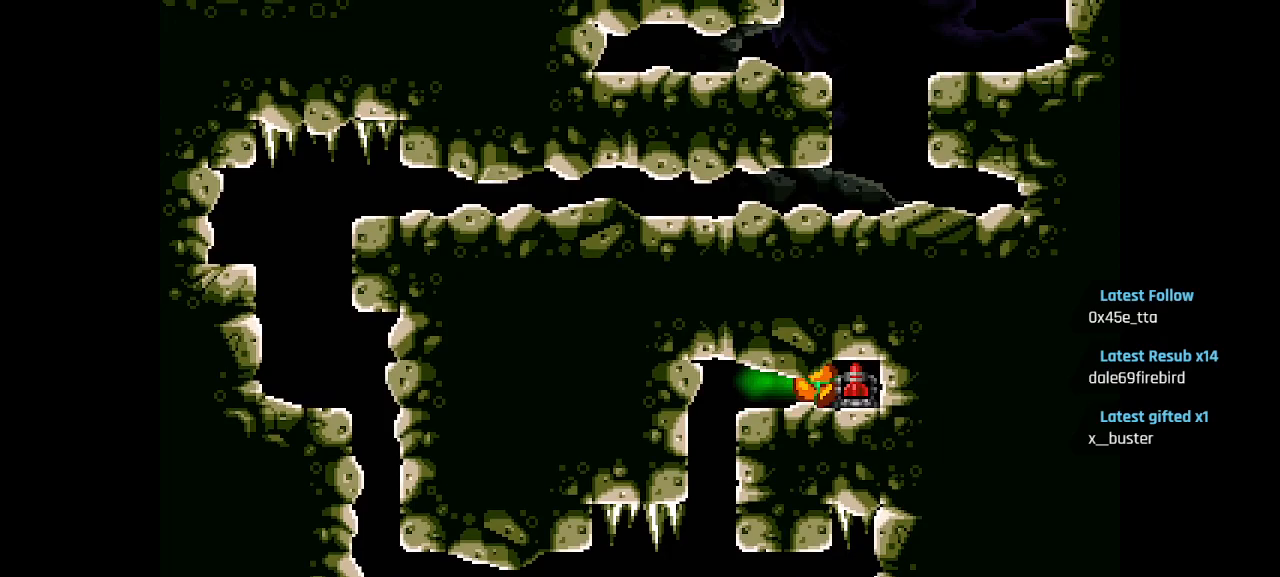
{"buttons": [], "left_stick": "center", "right_stick": "center", "events": [[50, "CIRCLE", "down"], [133, "CIRCLE", "up"], [217, "CIRCLE", "down"], [317, "CIRCLE", "up"]]}
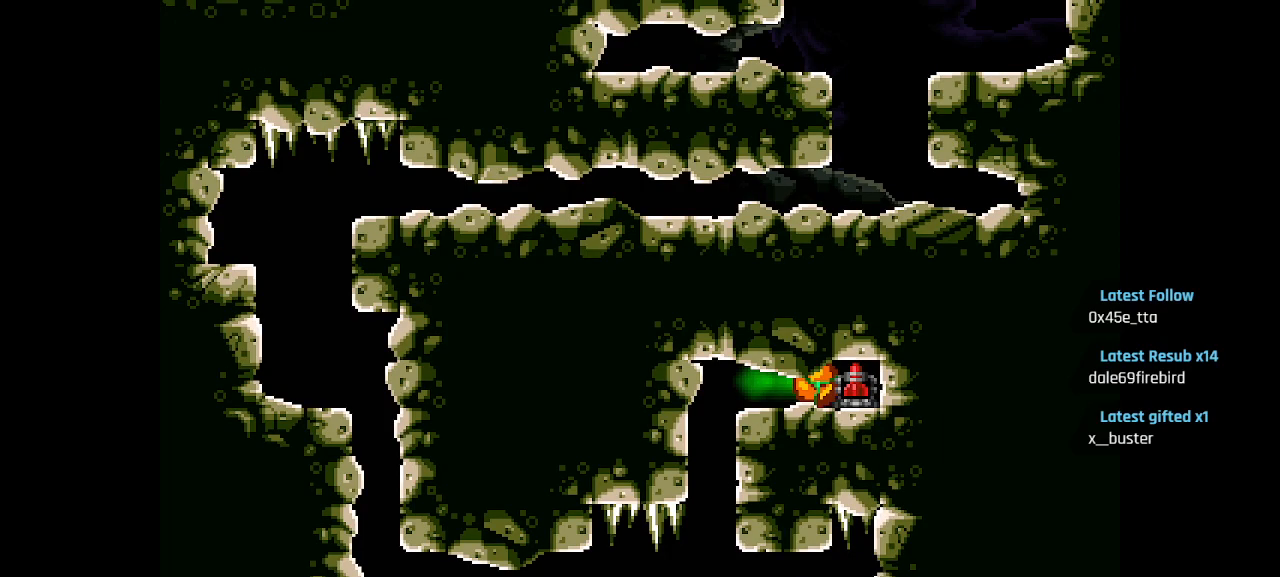
{"buttons": [], "left_stick": "center", "right_stick": "center", "events": []}
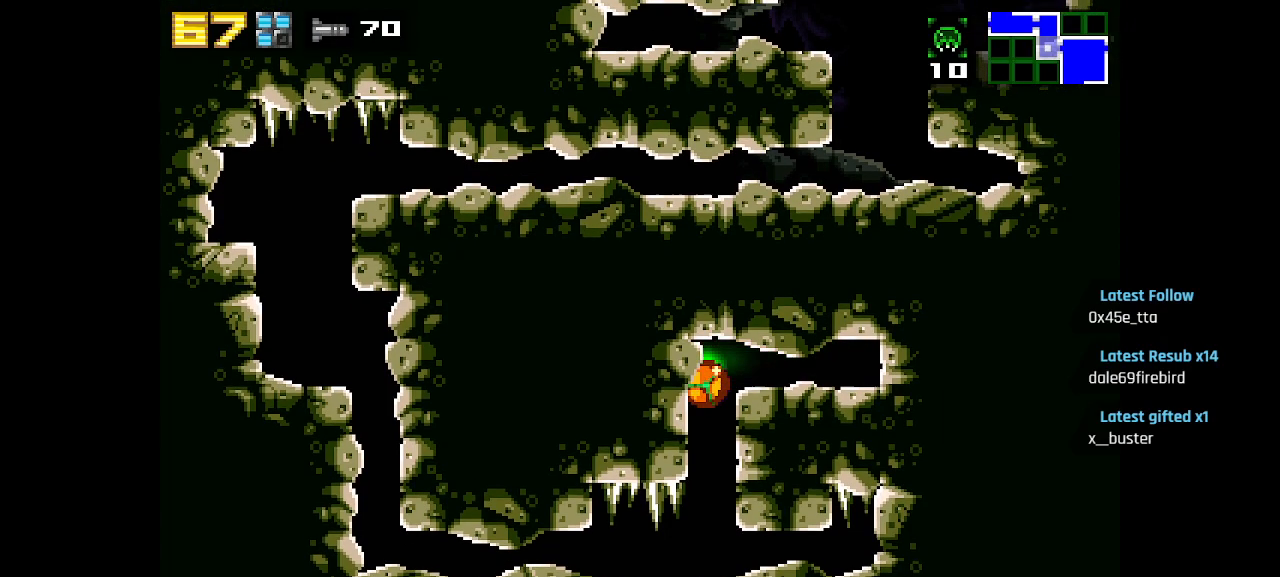
{"buttons": [], "left_stick": "center", "right_stick": "center", "events": []}
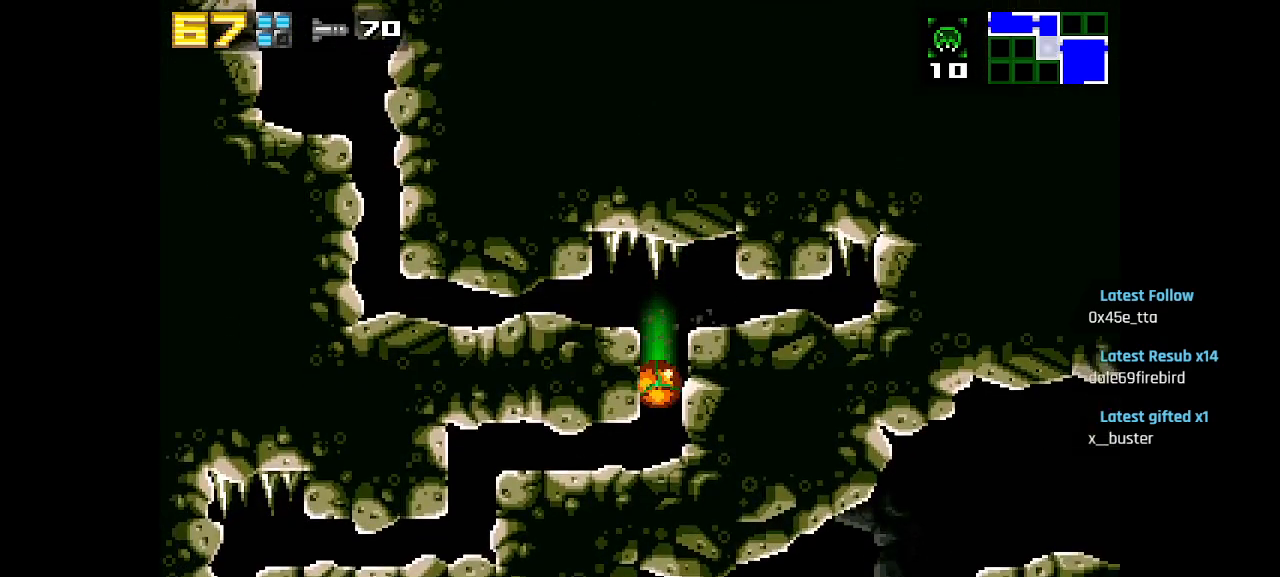
{"buttons": [], "left_stick": "center", "right_stick": "center", "events": [[117, "CIRCLE", "down"], [267, "CIRCLE", "up"]]}
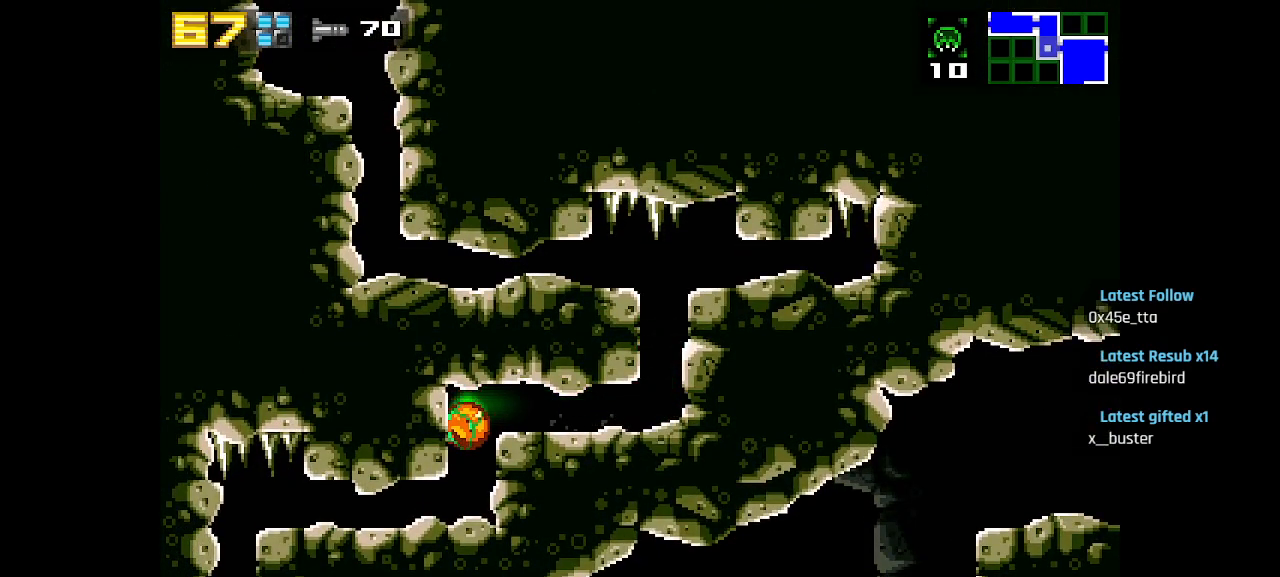
{"buttons": [], "left_stick": "center", "right_stick": "center", "events": [[217, "CIRCLE", "down"], [367, "CIRCLE", "up"]]}
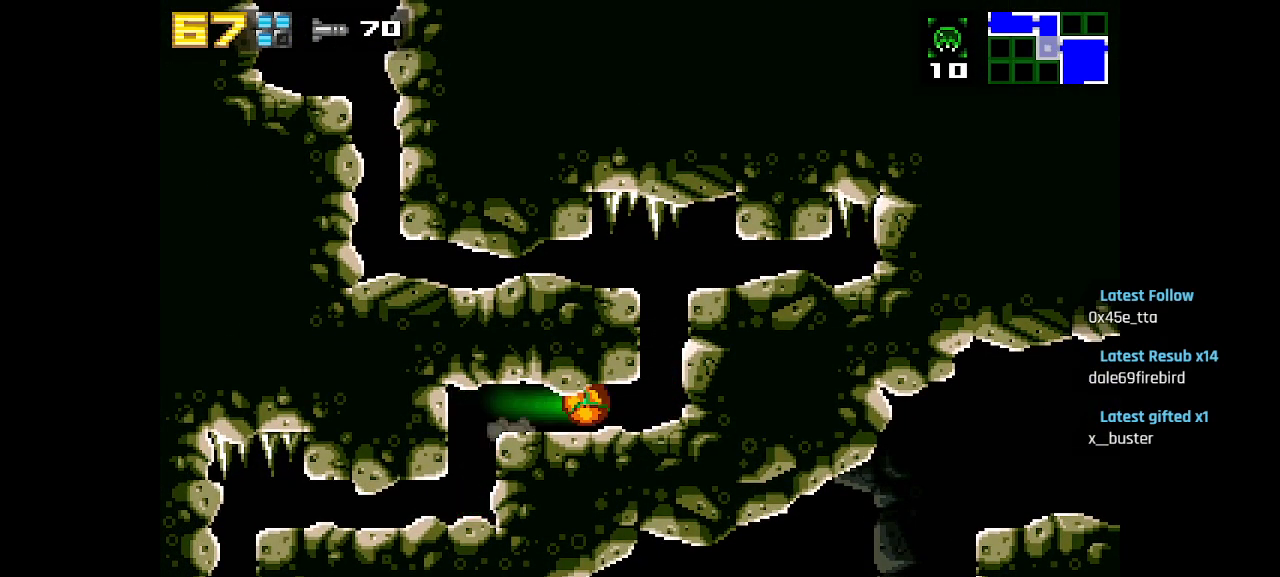
{"buttons": [], "left_stick": "center", "right_stick": "center", "events": [[250, "CIRCLE", "down"], [383, "CIRCLE", "up"]]}
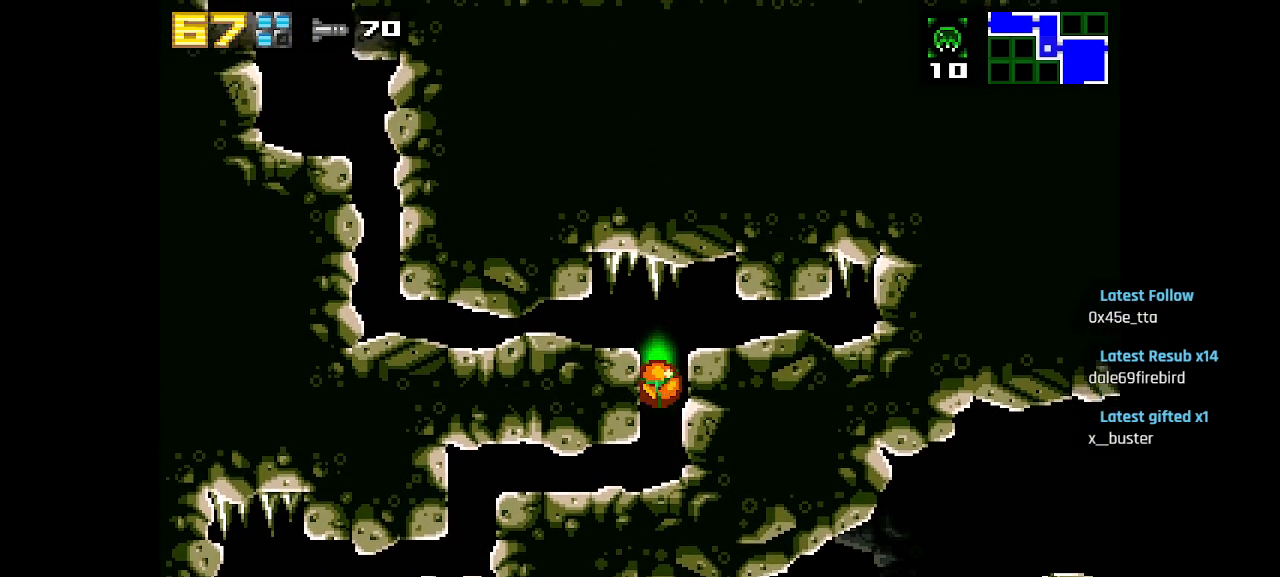
{"buttons": [], "left_stick": "center", "right_stick": "center", "events": [[233, "CIRCLE", "down"], [367, "CIRCLE", "up"]]}
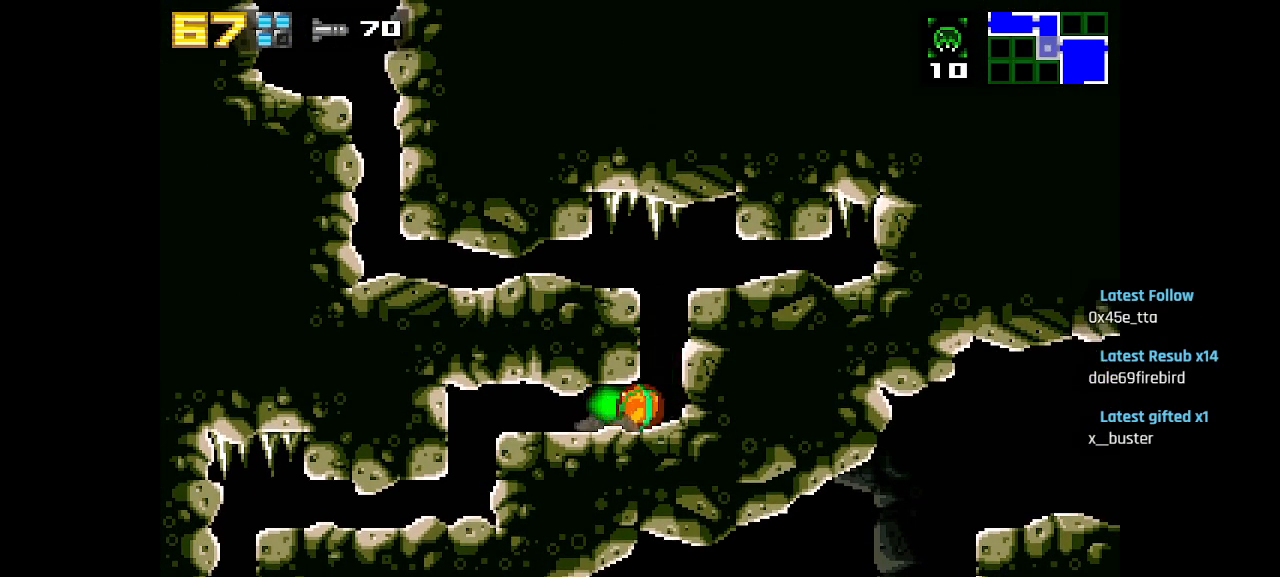
{"buttons": [], "left_stick": "center", "right_stick": "center", "events": [[150, "CIRCLE", "down"], [317, "CIRCLE", "up"]]}
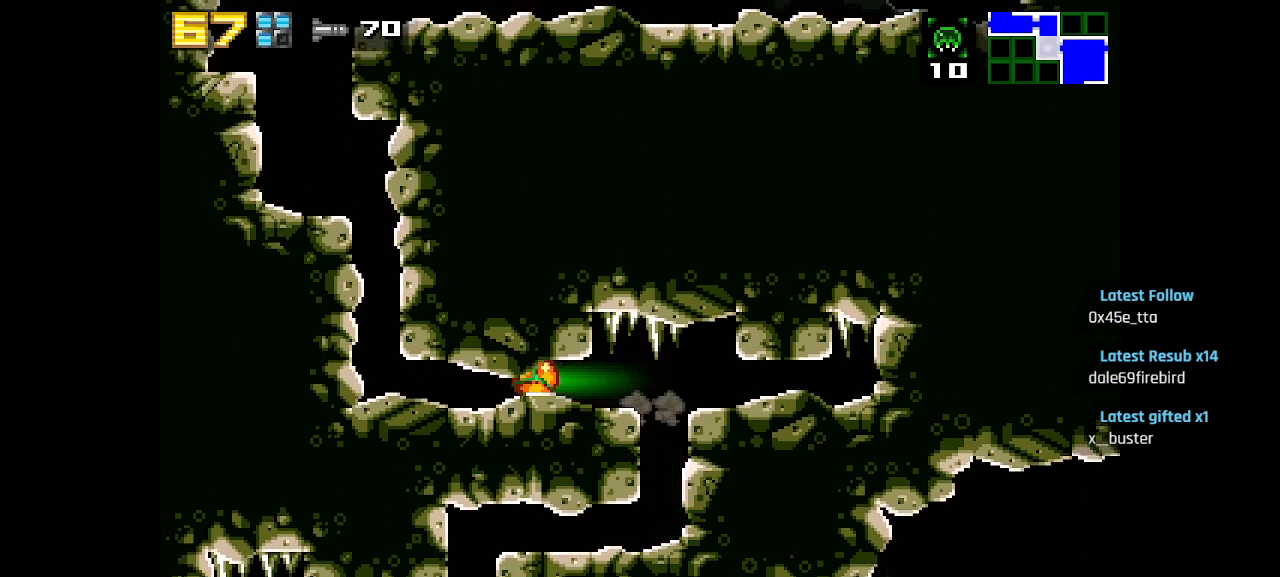
{"buttons": ["CIRCLE"], "left_stick": "center", "right_stick": "center", "events": [[300, "CIRCLE", "down"]]}
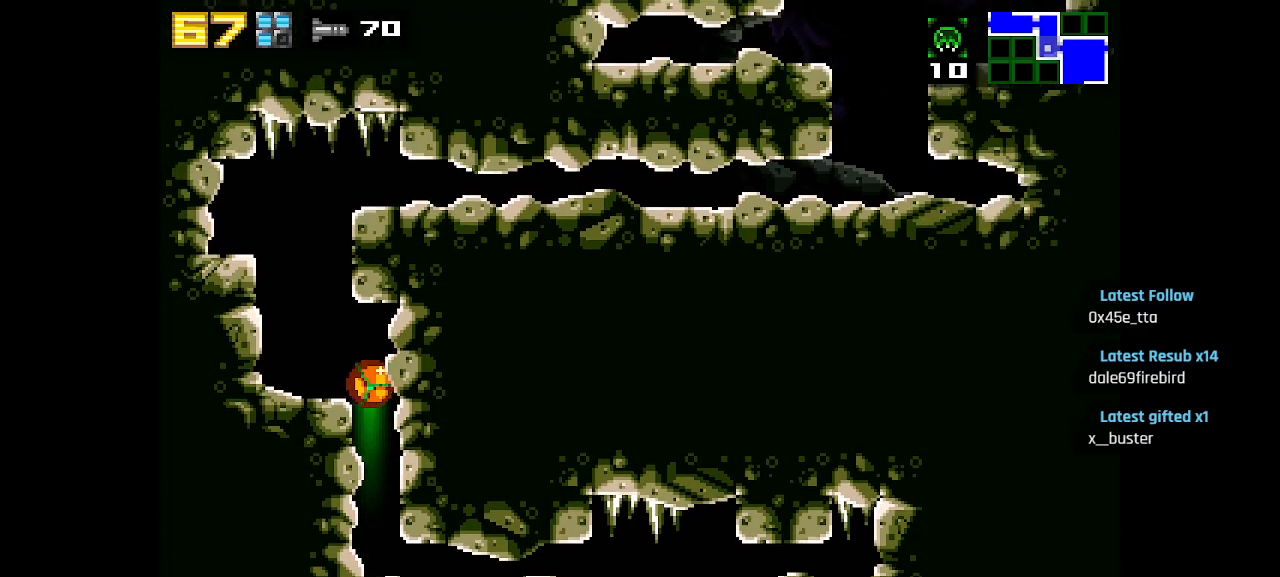
{"buttons": ["CIRCLE"], "left_stick": "center", "right_stick": "center", "events": [[50, "CIRCLE", "up"], [267, "CIRCLE", "down"]]}